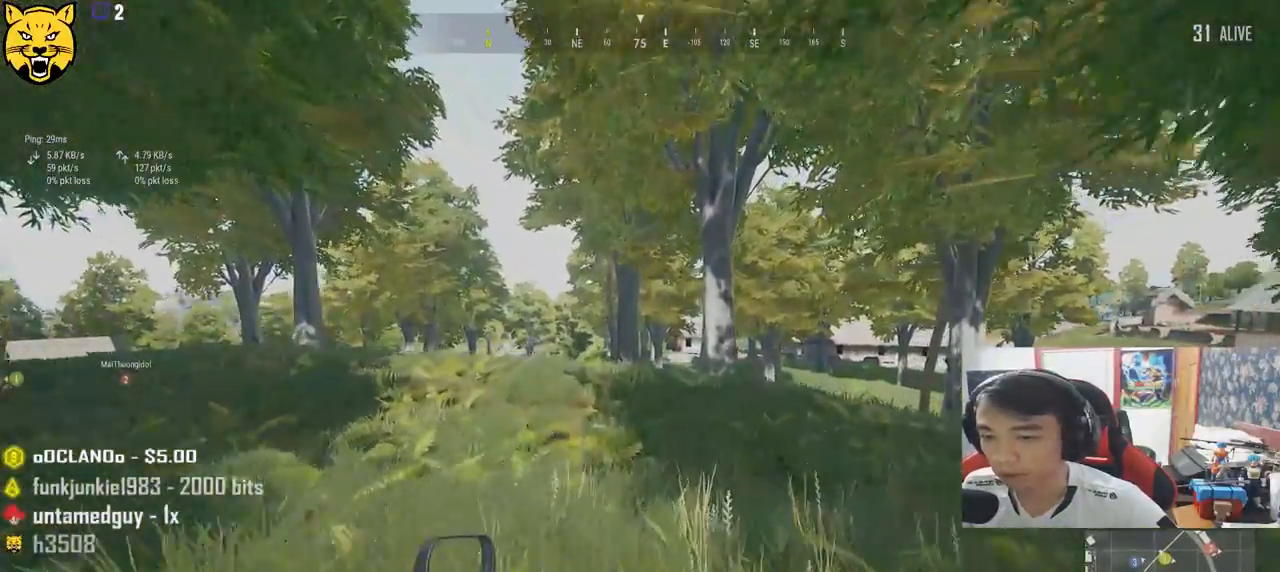
Gameplay with keyboard and mouse; each line is a JSON object with the keys and mouse buttons held at the frame after it. "events" lists presses ("down") and releases ("up") of "a", "c", "ctrl", "d", "e", "f", "q", "r", "s", "shift", "space", "tab", "v", "w", "x", "z", "mouse_left", "mouse_wheel" and "mouse_right" between this image and that frame as [ms after this image, input, new state], when the widget could be followed in between. "mouse_left", "mouse_wheel", "mouse_right" = the "left", "wheel", "right" buttons of the "mouse" list. No other keys are recorded. "wheel" means that the mouse wheel is clicked or scrolled. Mouse movement is not recorded.
{"keys": ["shift", "w"], "mouse": [], "events": []}
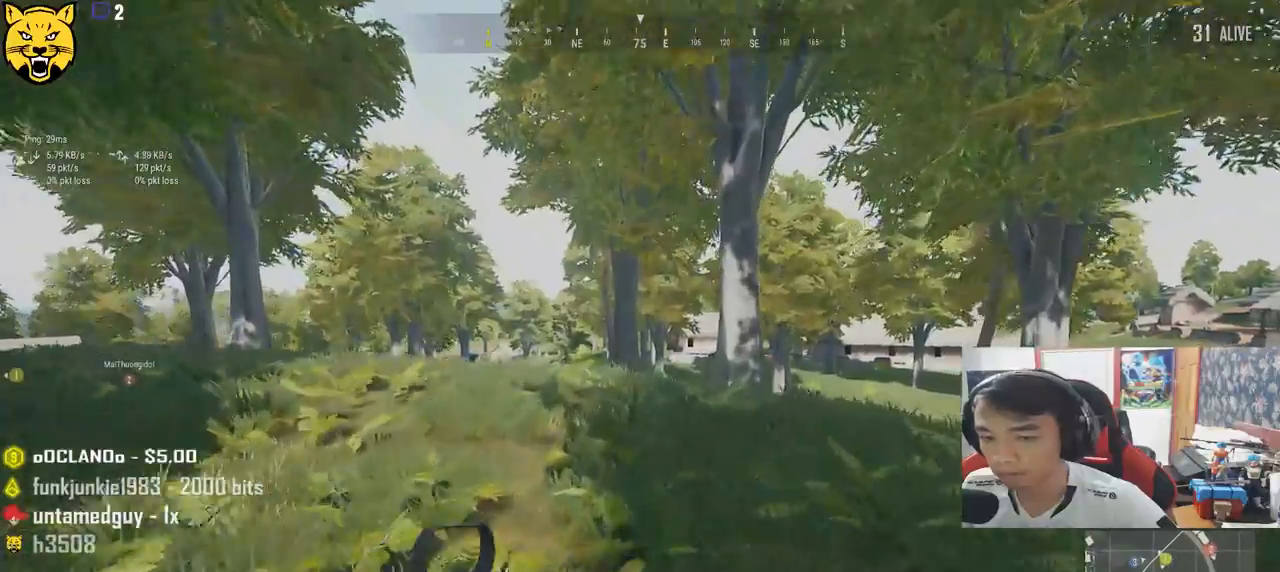
{"keys": ["shift", "w"], "mouse": [], "events": []}
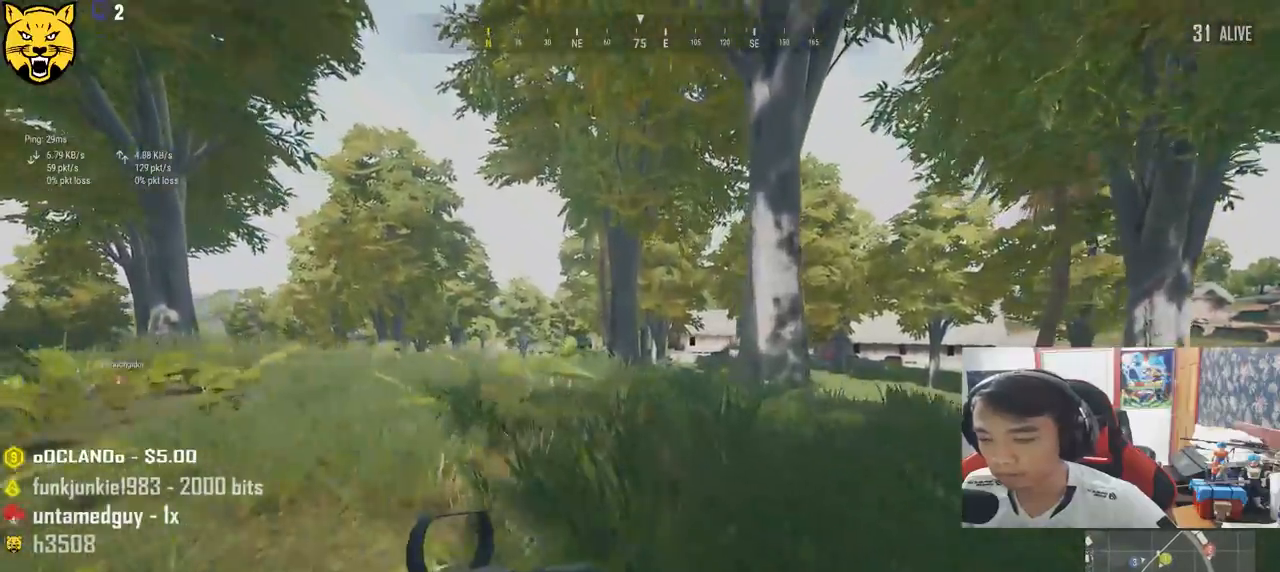
{"keys": ["shift", "w"], "mouse": [], "events": []}
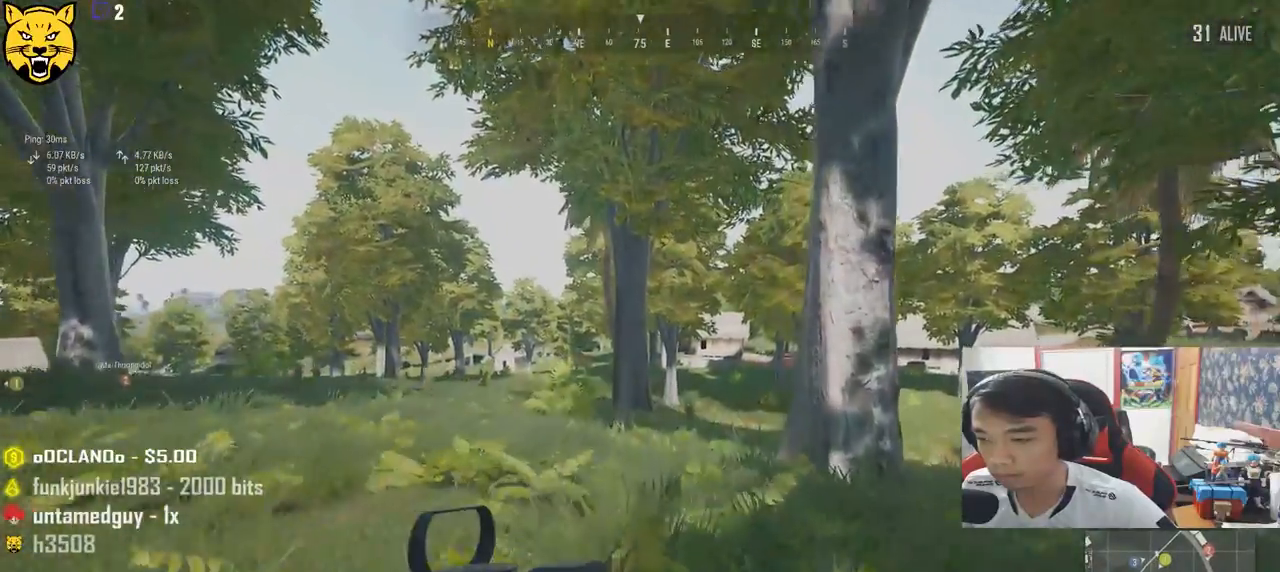
{"keys": ["shift", "w"], "mouse": [], "events": []}
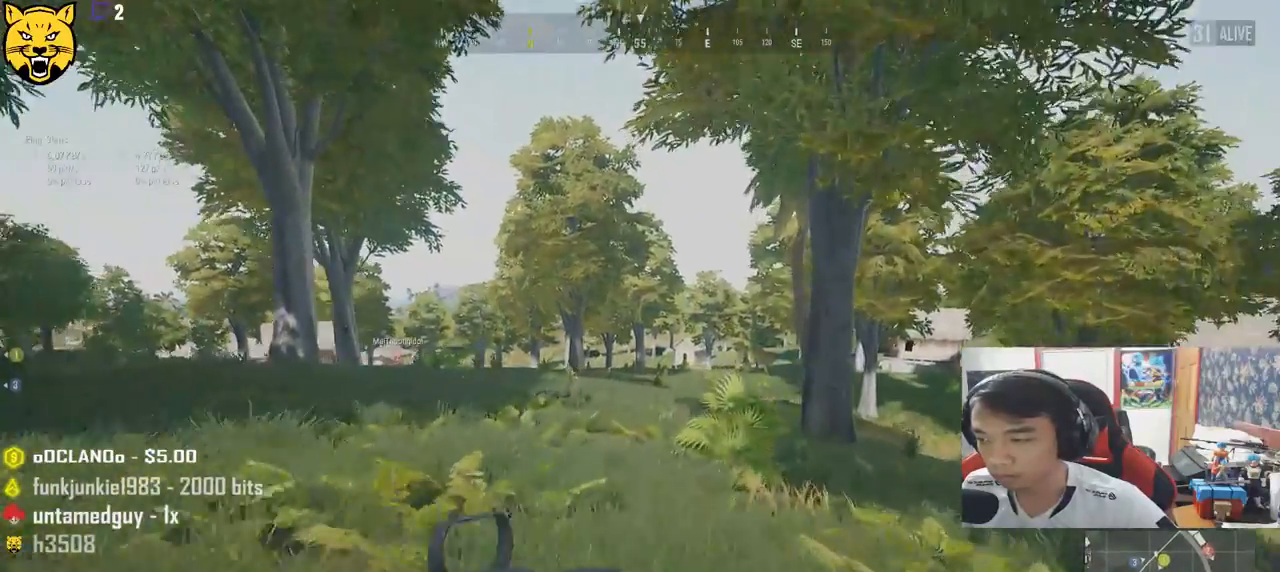
{"keys": ["shift", "w"], "mouse": [], "events": []}
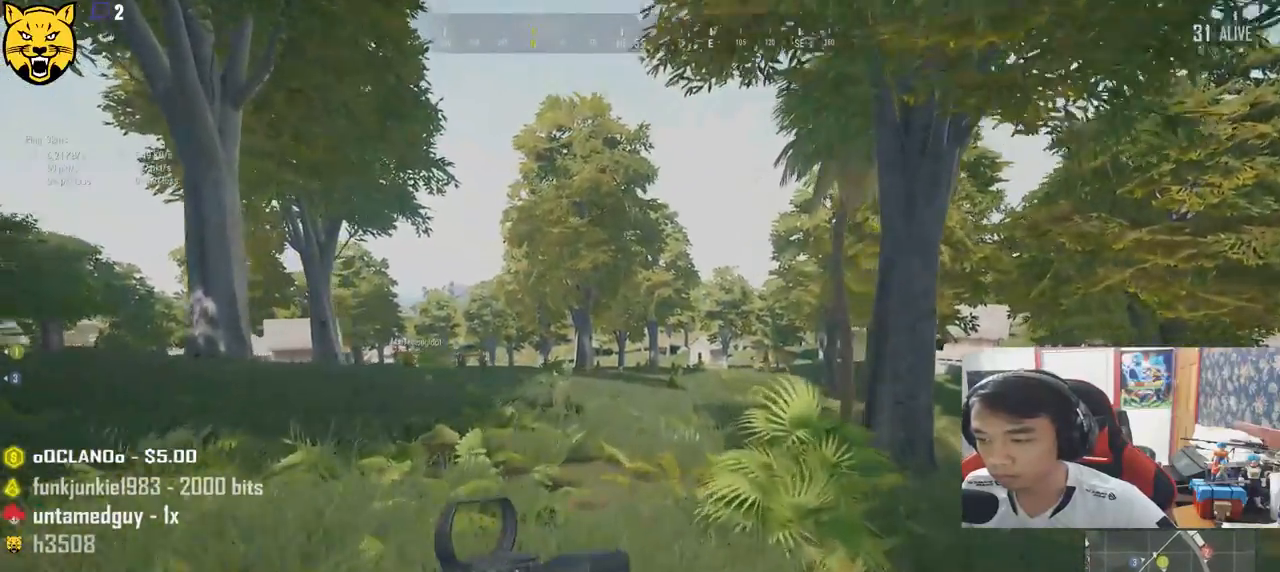
{"keys": ["tab", "w"], "mouse": [], "events": [[167, "space", "down"], [217, "shift", "up"], [300, "space", "up"], [383, "tab", "down"]]}
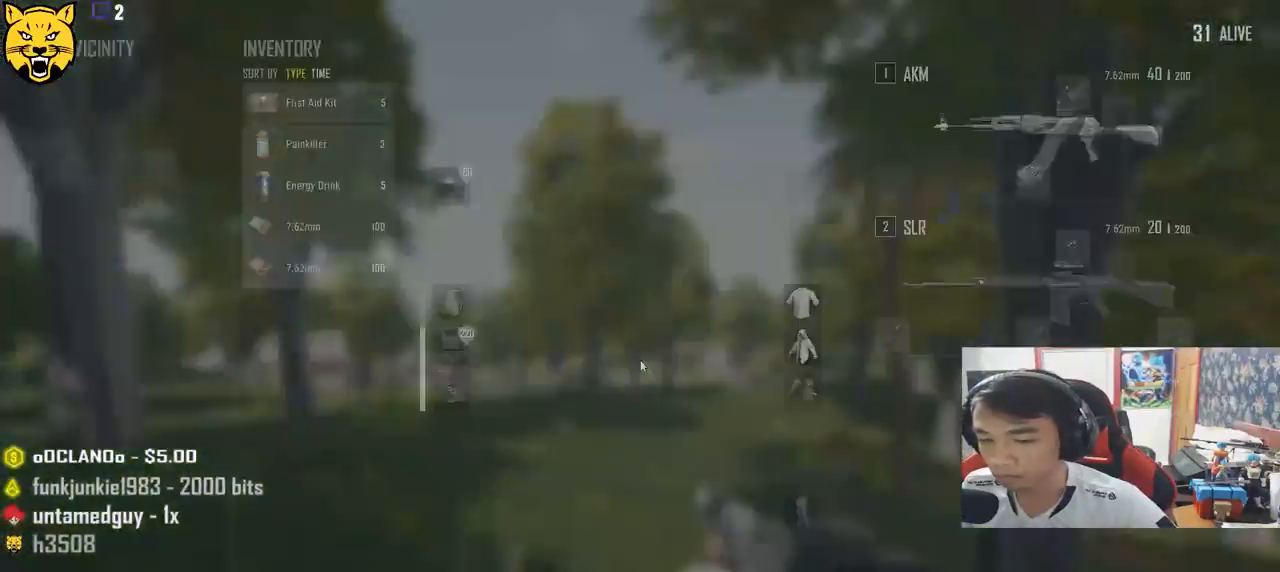
{"keys": ["w"], "mouse": [], "events": [[33, "tab", "up"], [300, "tab", "down"], [417, "tab", "up"]]}
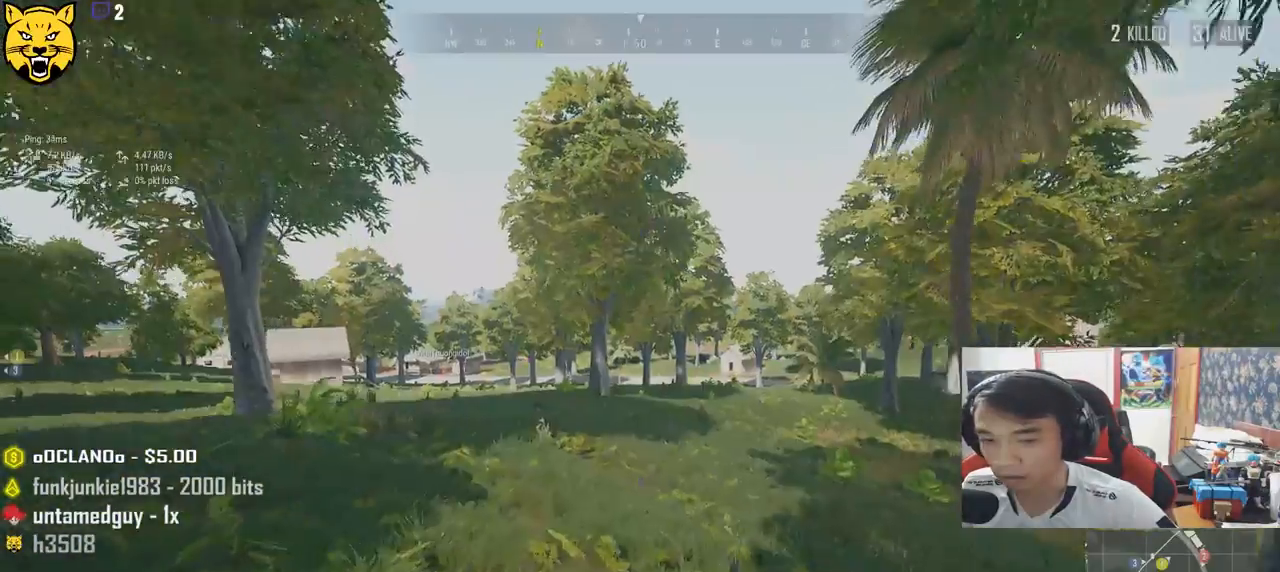
{"keys": ["shift", "w"], "mouse": [], "events": [[200, "shift", "down"]]}
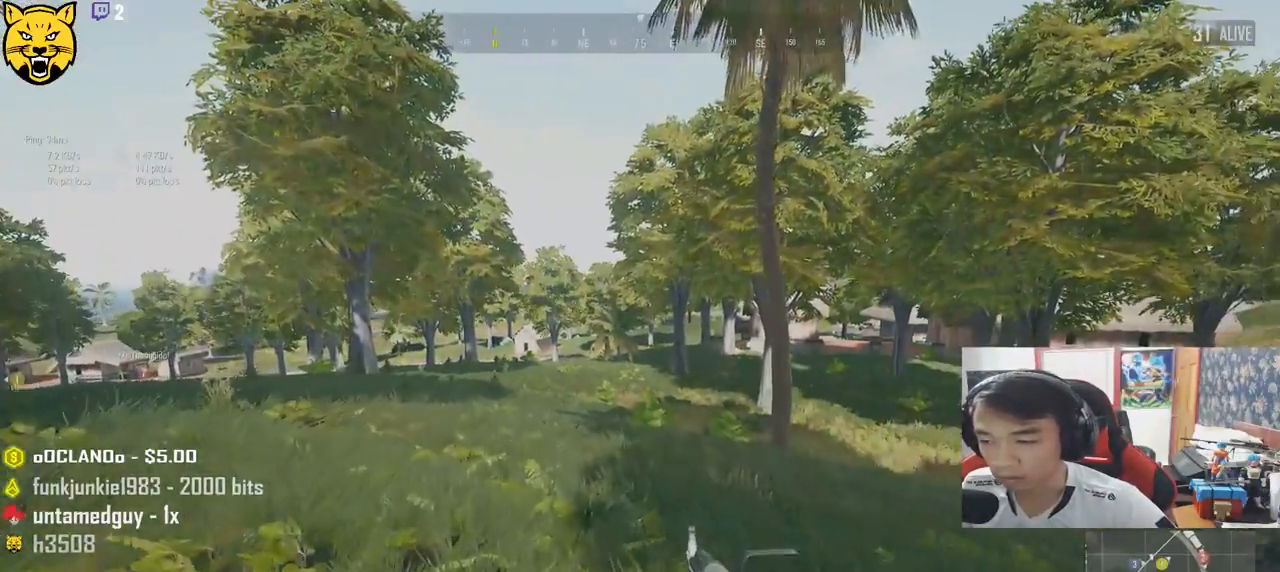
{"keys": ["shift", "w"], "mouse": [], "events": []}
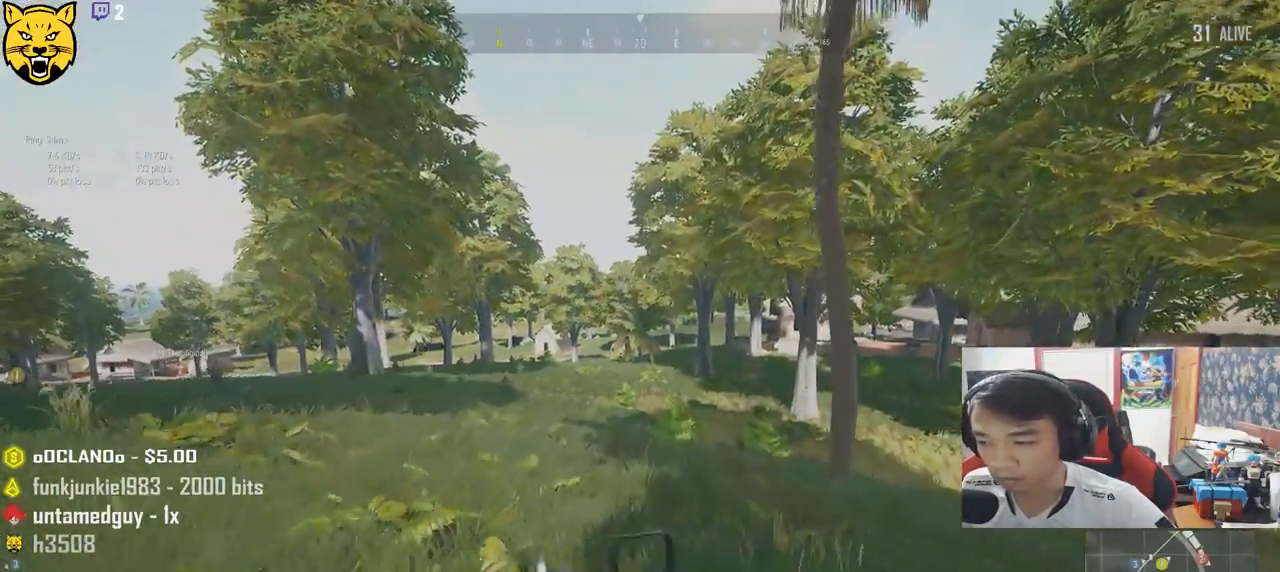
{"keys": ["shift", "w"], "mouse": [], "events": []}
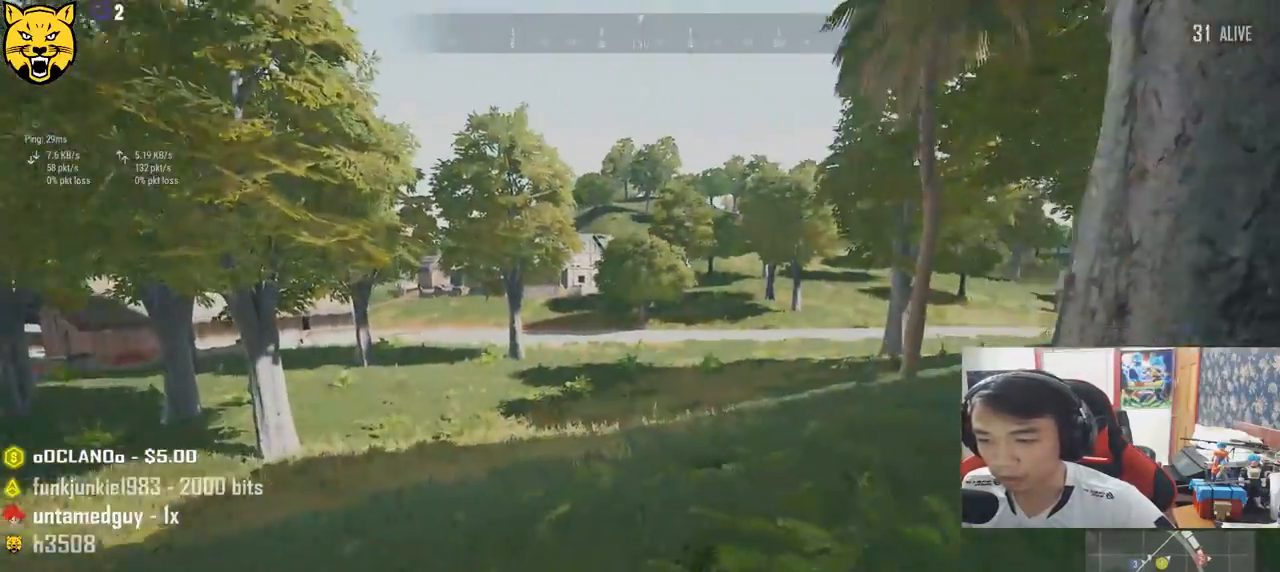
{"keys": ["shift", "w"], "mouse": [], "events": []}
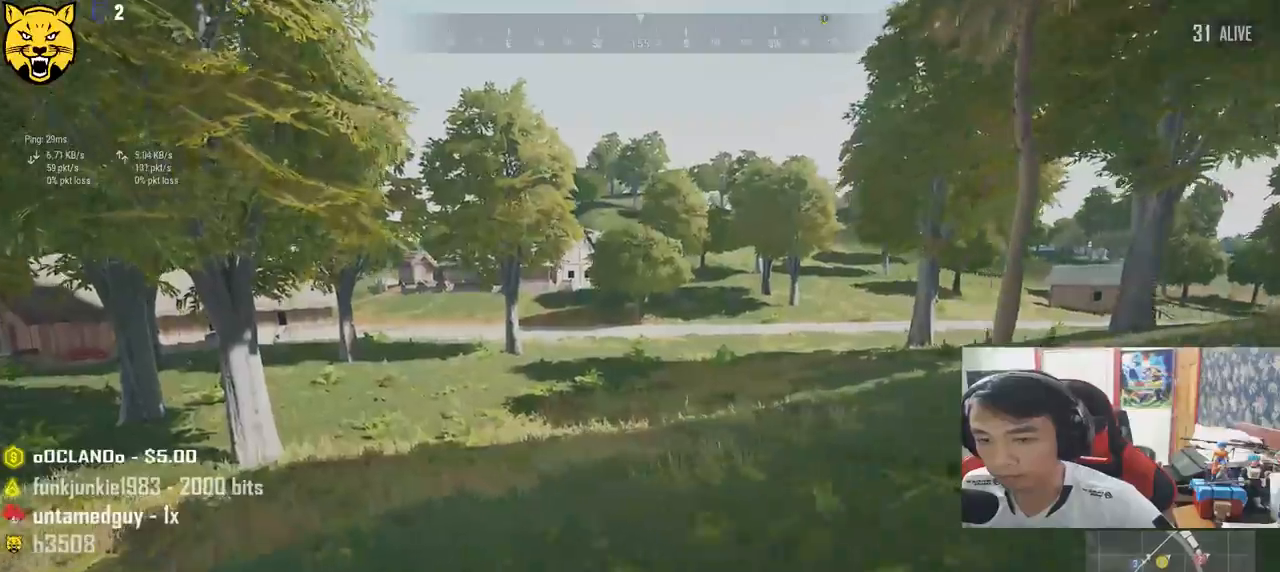
{"keys": ["shift", "w"], "mouse": [], "events": []}
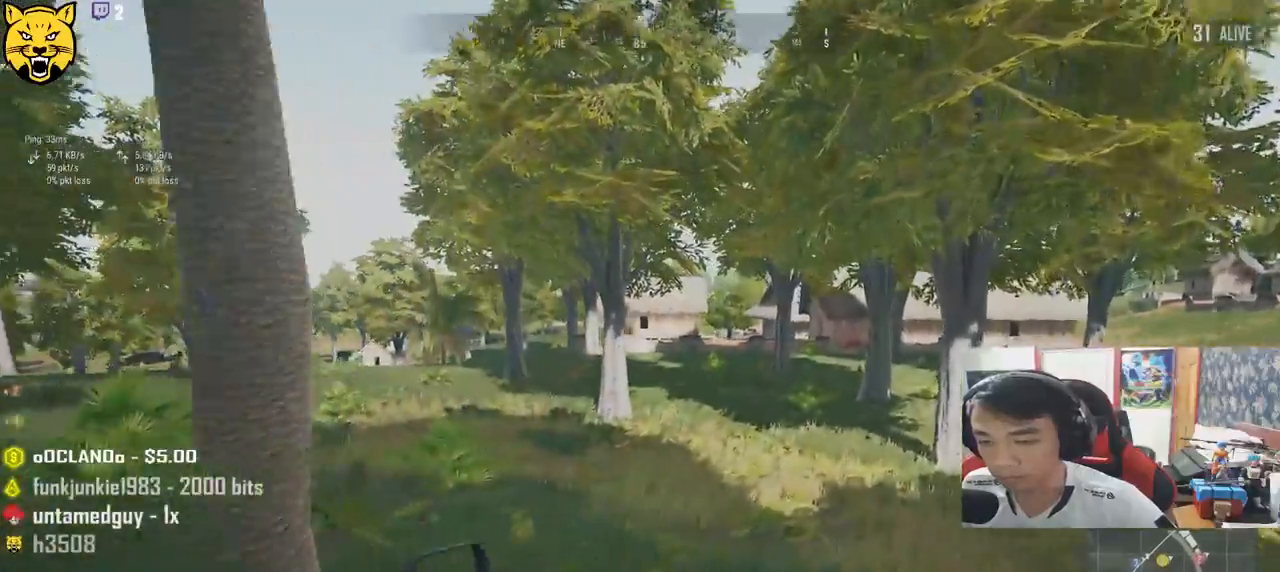
{"keys": ["shift", "w"], "mouse": [], "events": []}
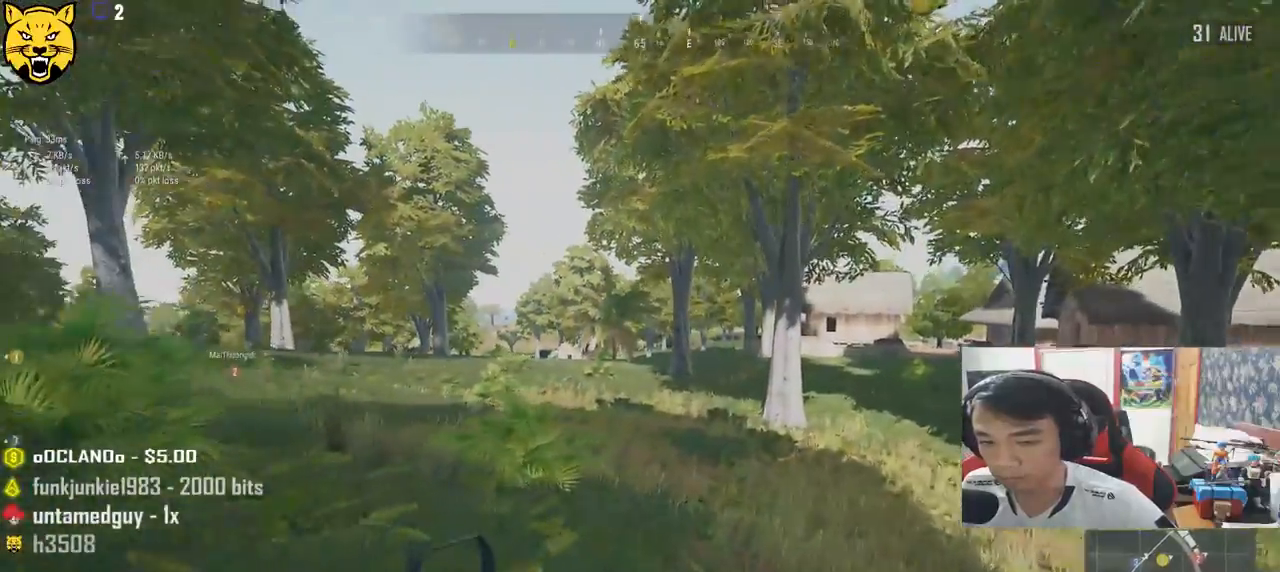
{"keys": ["shift", "w"], "mouse": [], "events": []}
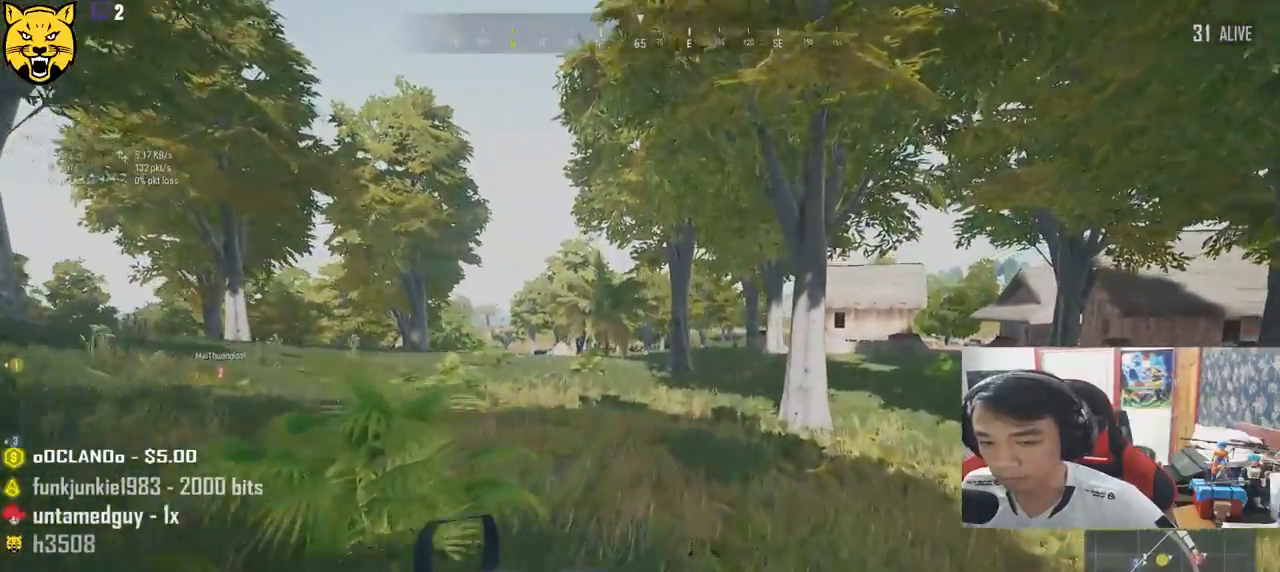
{"keys": ["shift", "w"], "mouse": [], "events": []}
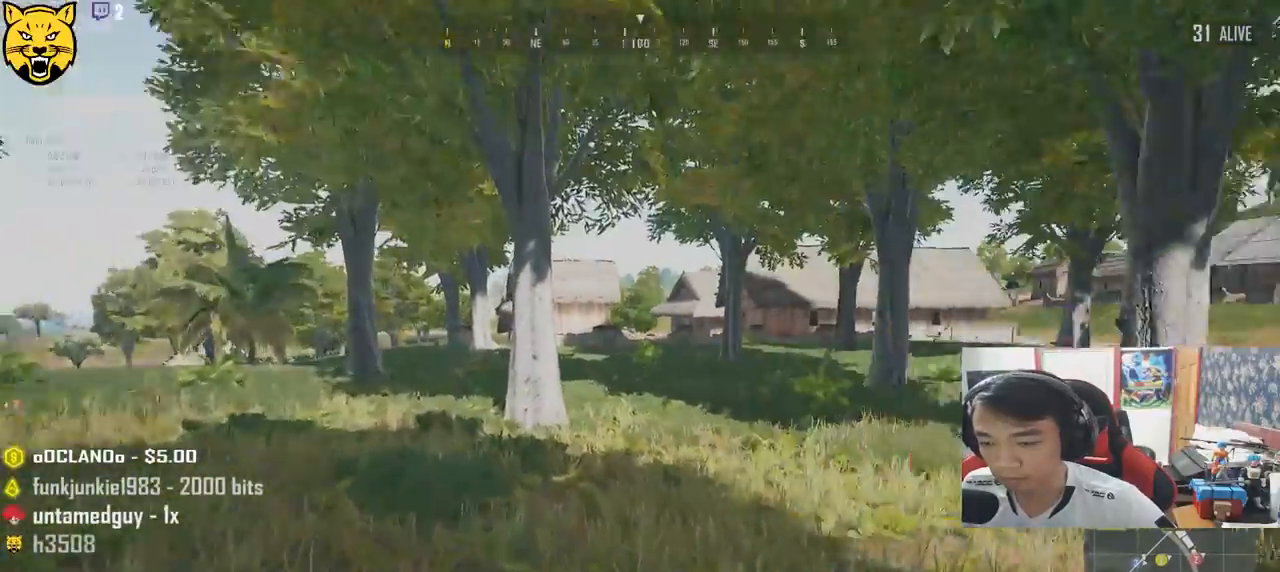
{"keys": ["shift", "w"], "mouse": [], "events": []}
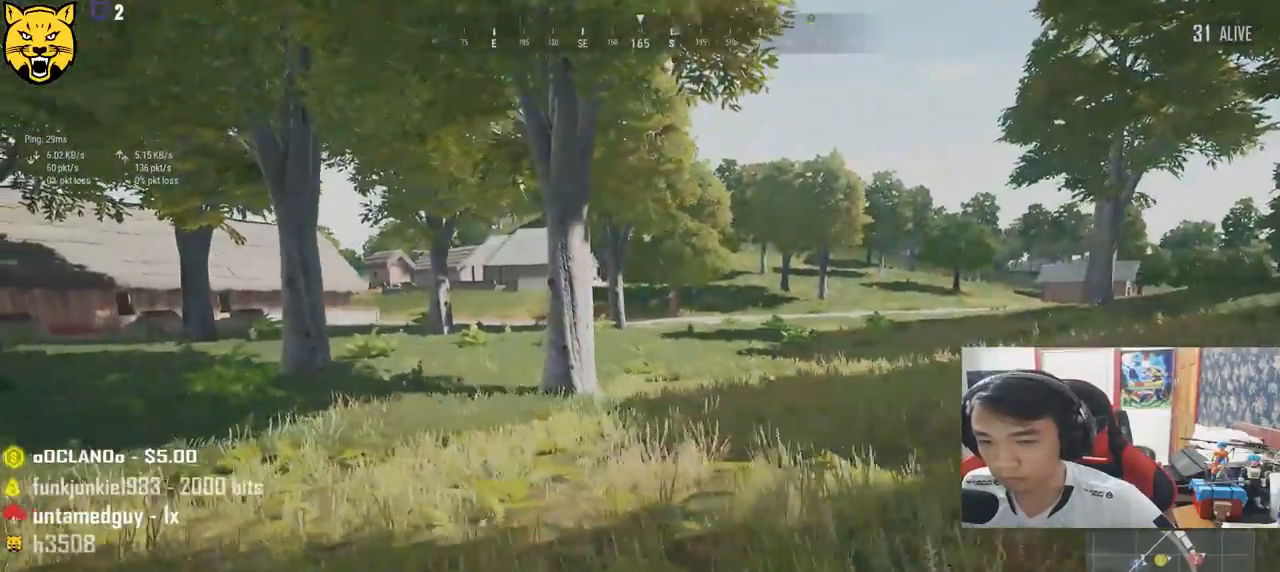
{"keys": ["shift", "w"], "mouse": [], "events": []}
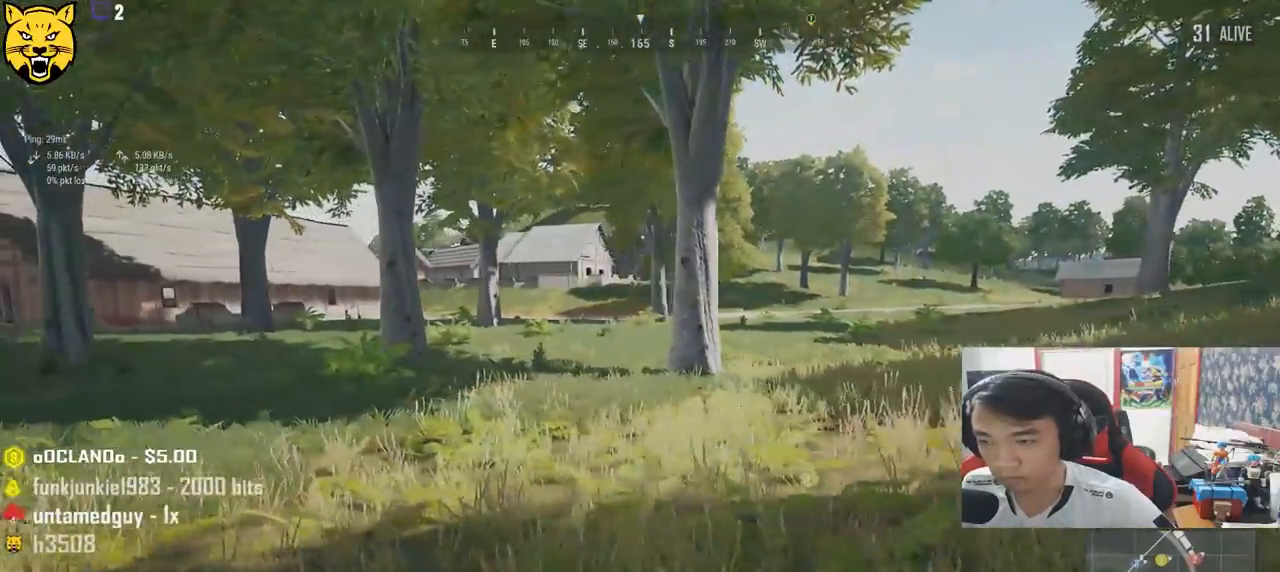
{"keys": ["shift", "w"], "mouse": [], "events": []}
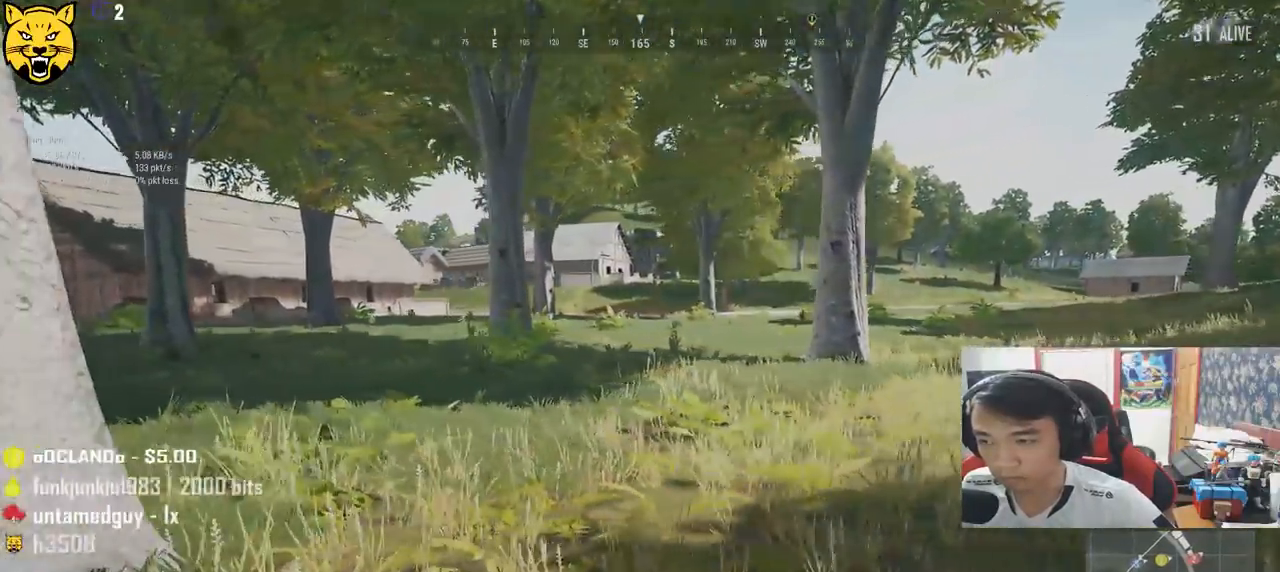
{"keys": ["shift", "w"], "mouse": [], "events": []}
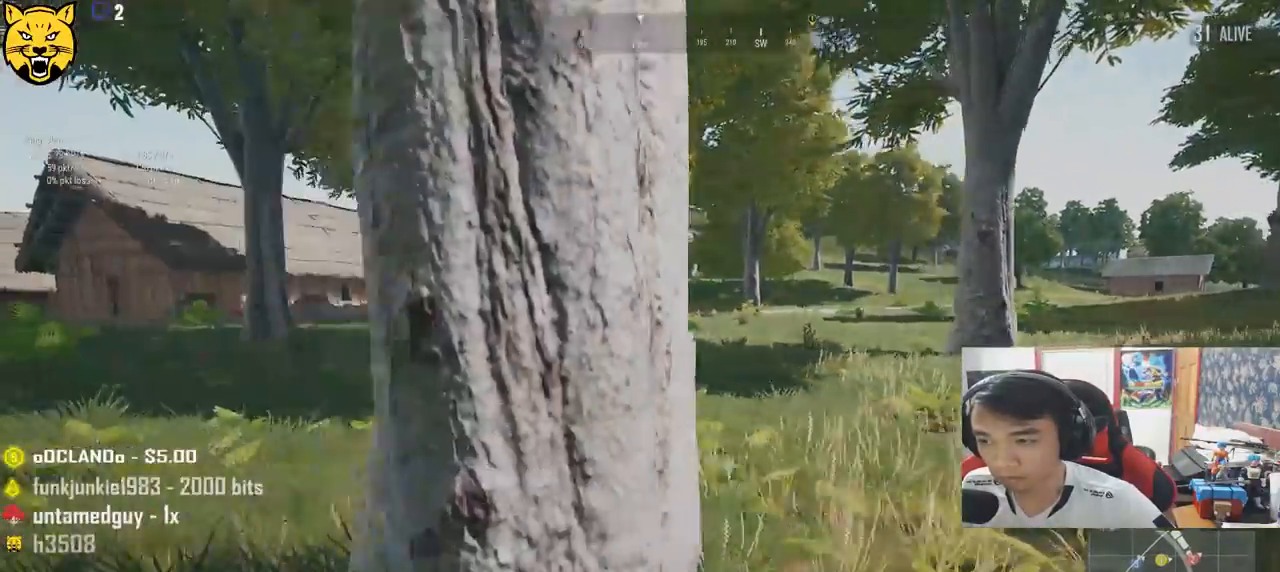
{"keys": ["shift", "w"], "mouse": [], "events": []}
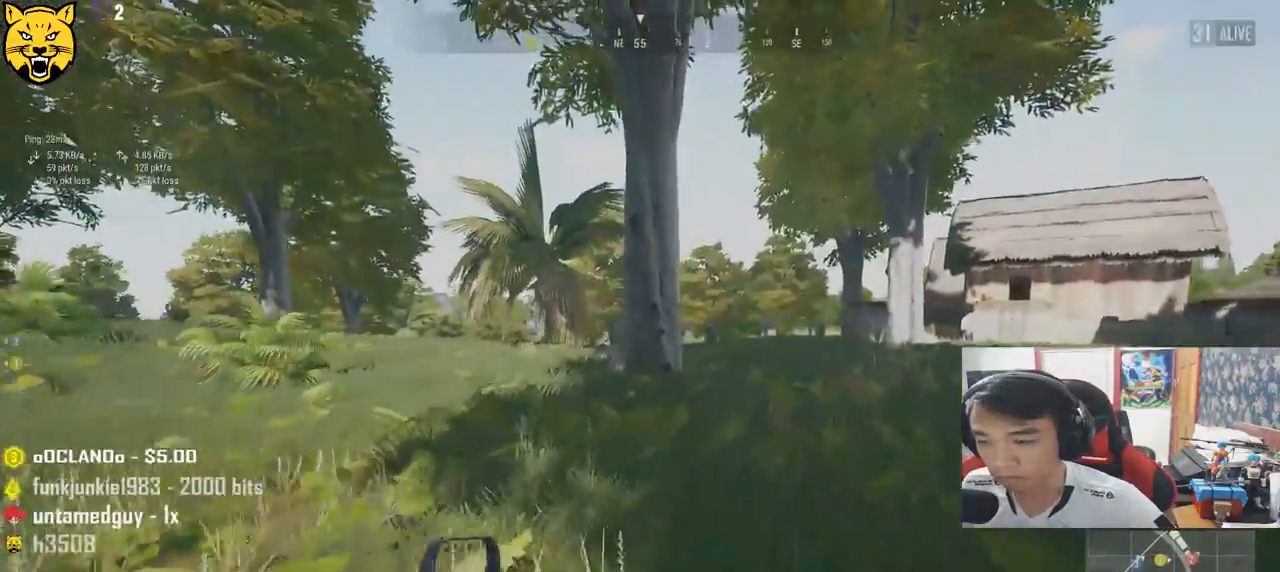
{"keys": ["shift", "w"], "mouse": [], "events": []}
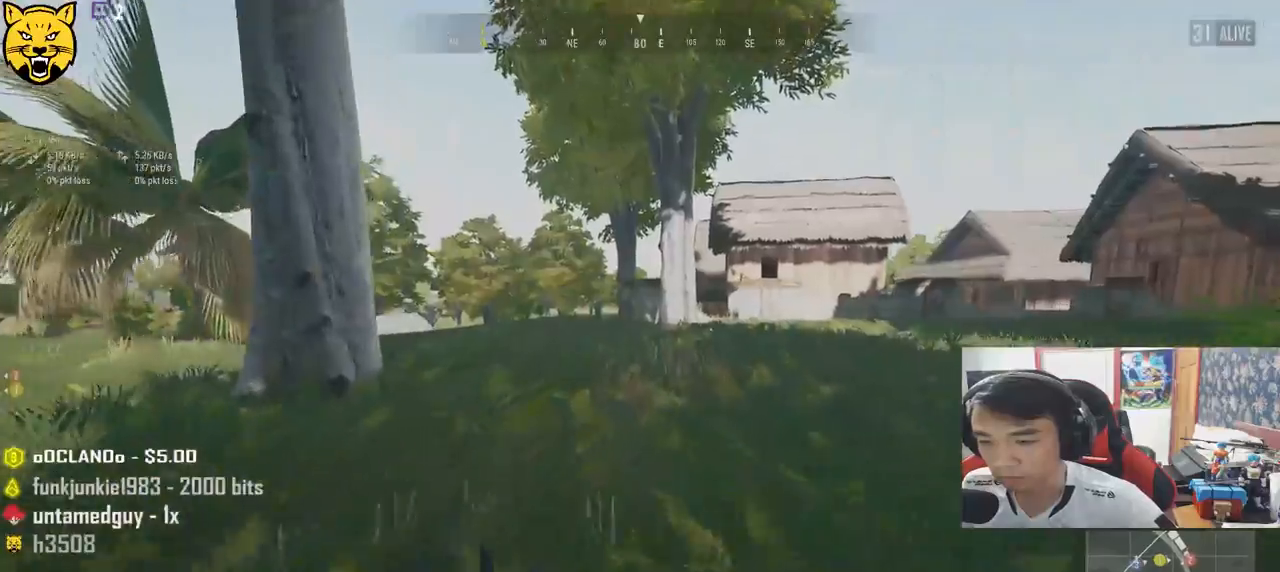
{"keys": ["shift", "w"], "mouse": [], "events": [[183, "space", "down"], [417, "space", "up"]]}
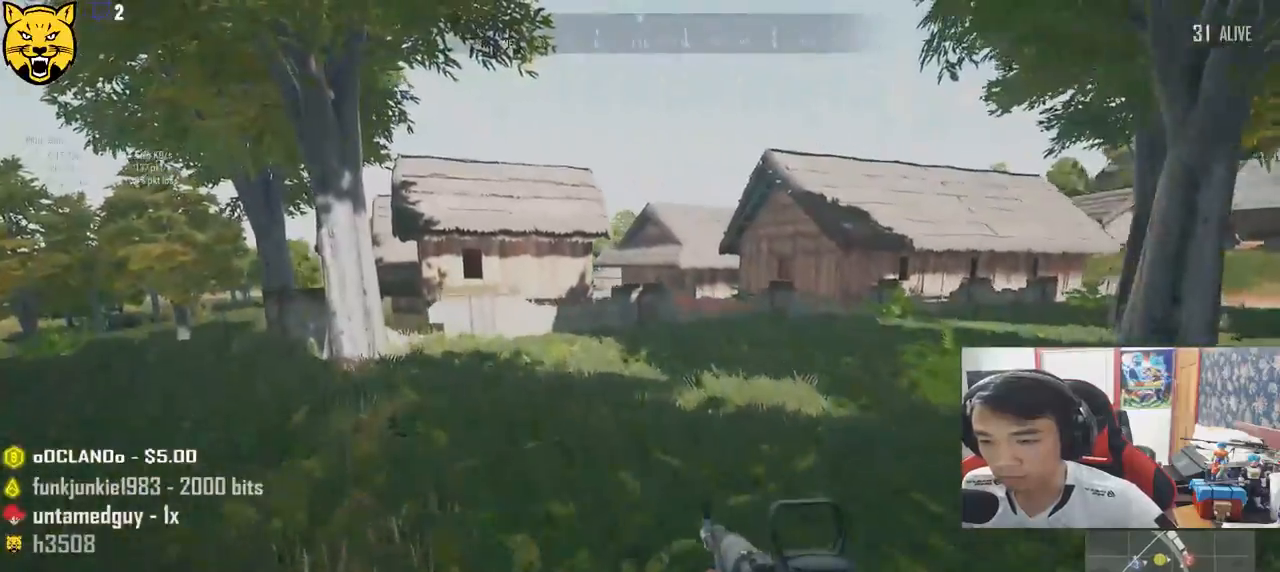
{"keys": ["shift", "w"], "mouse": [], "events": []}
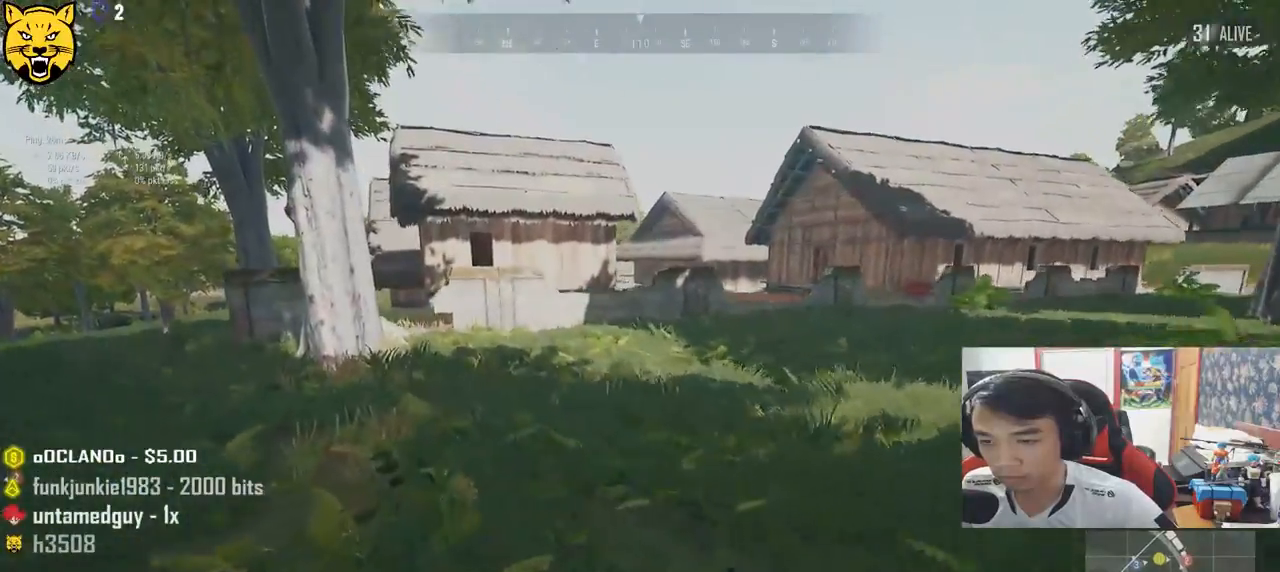
{"keys": ["shift", "w"], "mouse": [], "events": []}
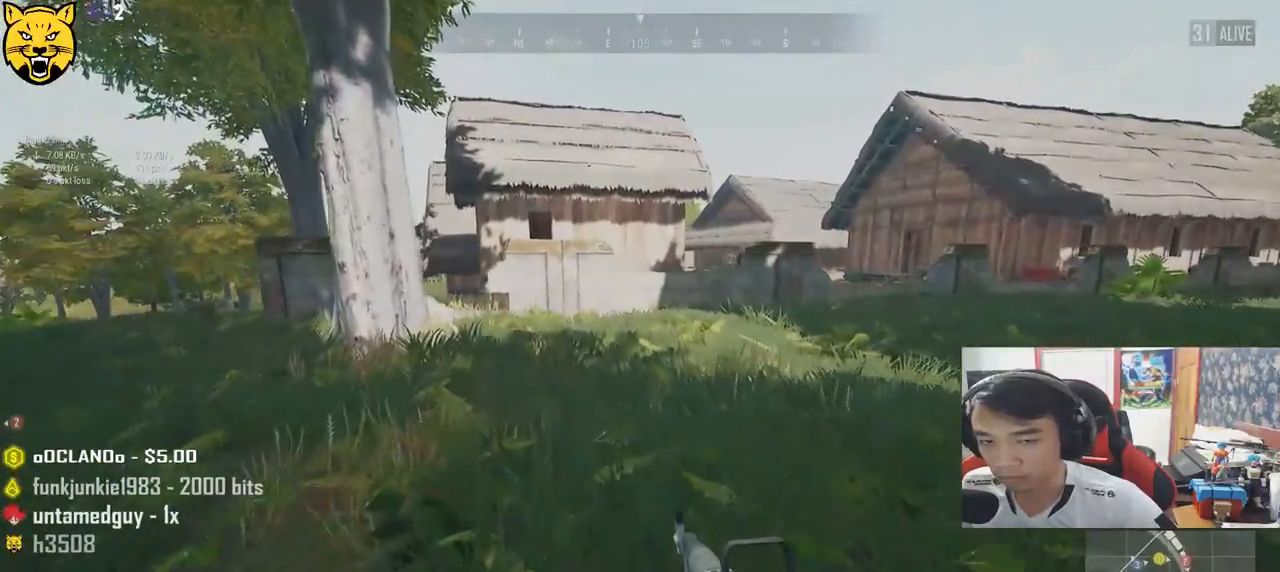
{"keys": ["shift", "w"], "mouse": [], "events": []}
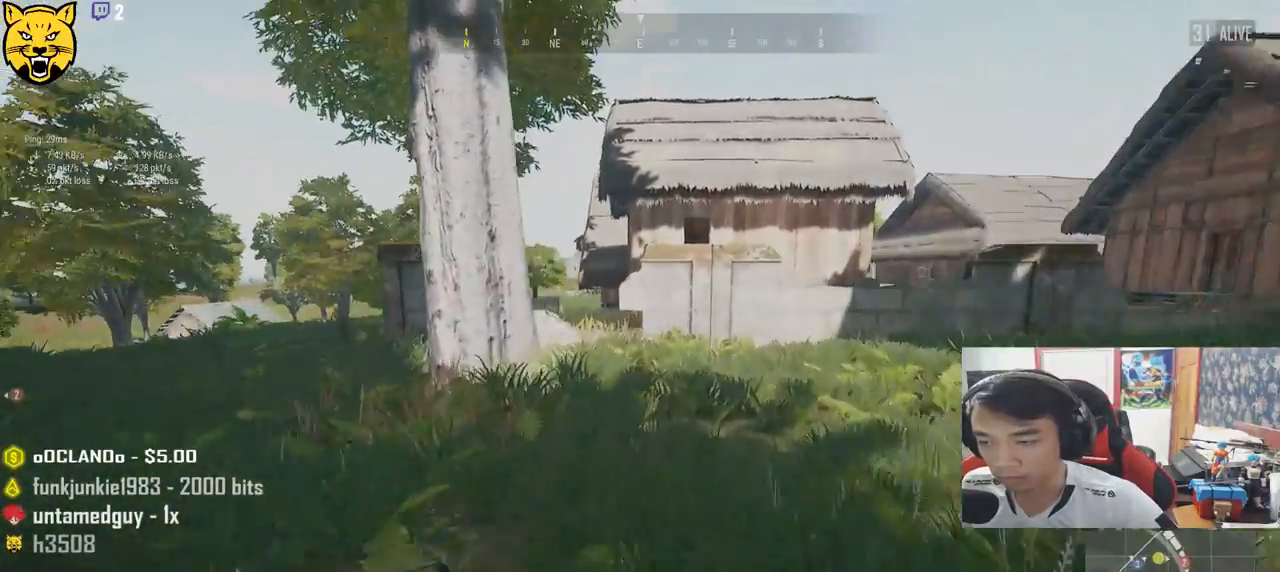
{"keys": ["shift", "w"], "mouse": [], "events": []}
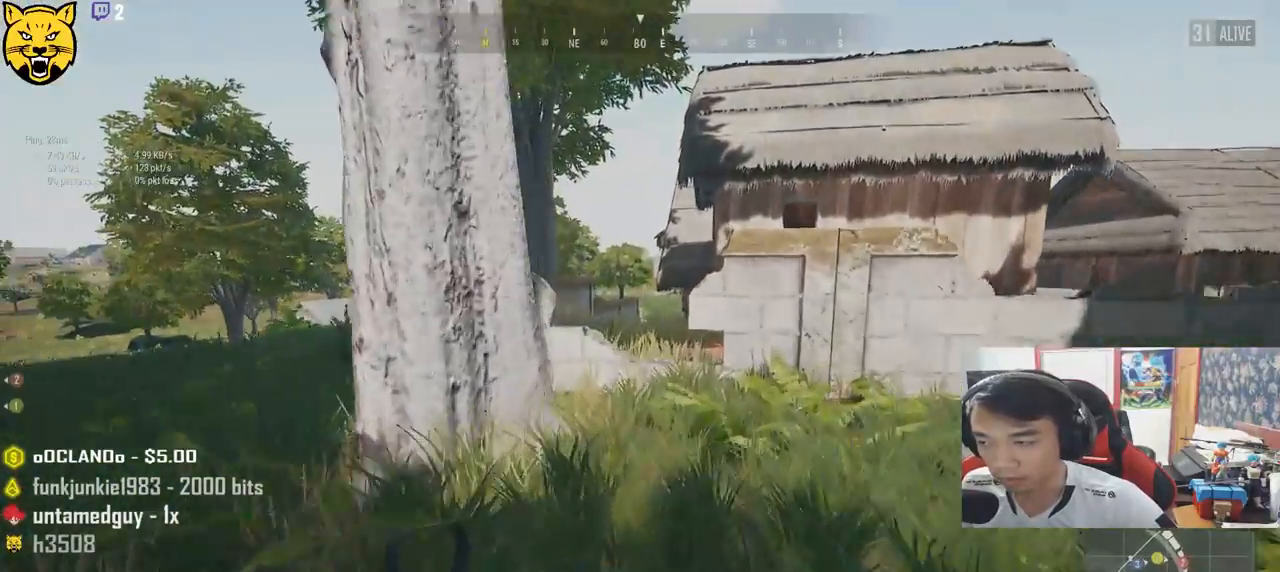
{"keys": ["shift", "w"], "mouse": [], "events": []}
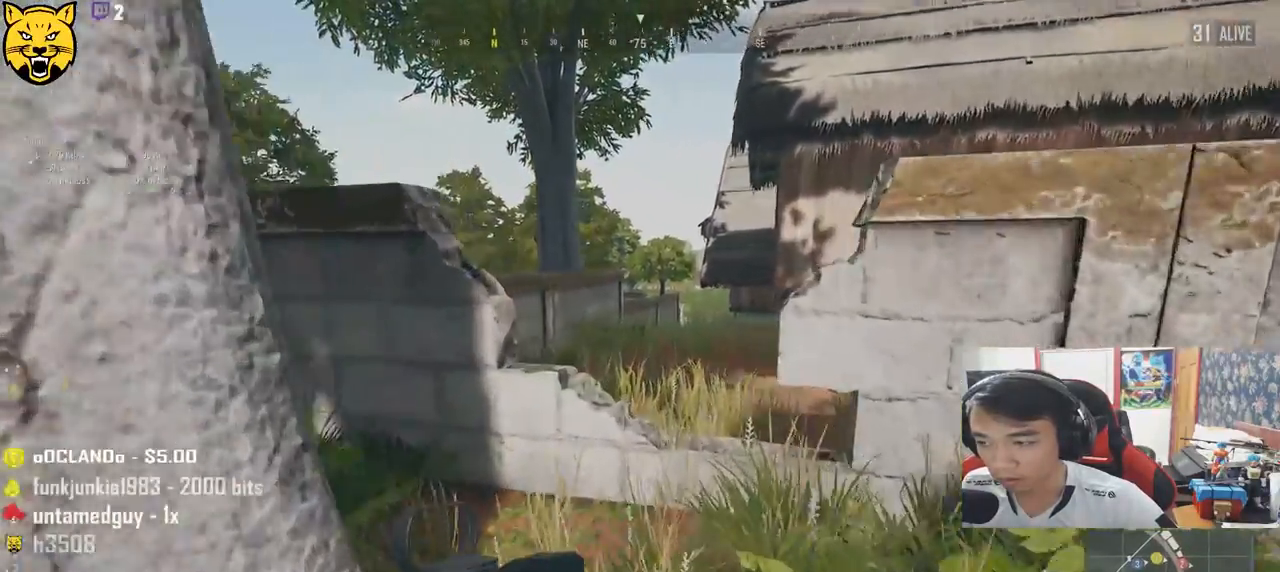
{"keys": ["w"], "mouse": [], "events": [[50, "space", "down"], [167, "shift", "up"], [267, "space", "up"]]}
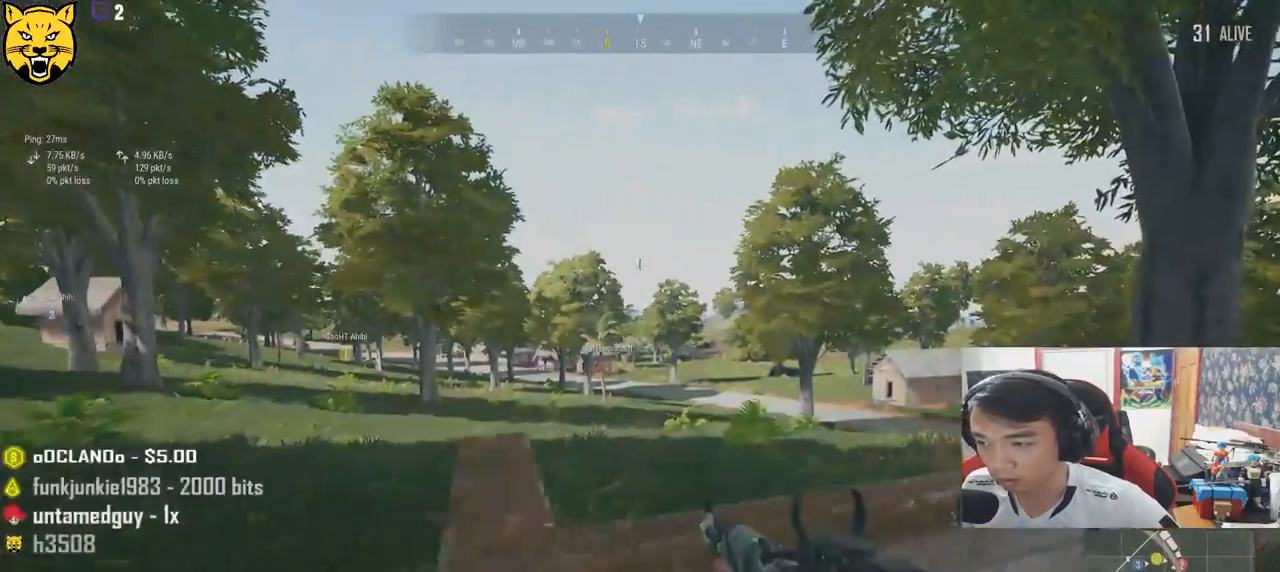
{"keys": ["w"], "mouse": [], "events": []}
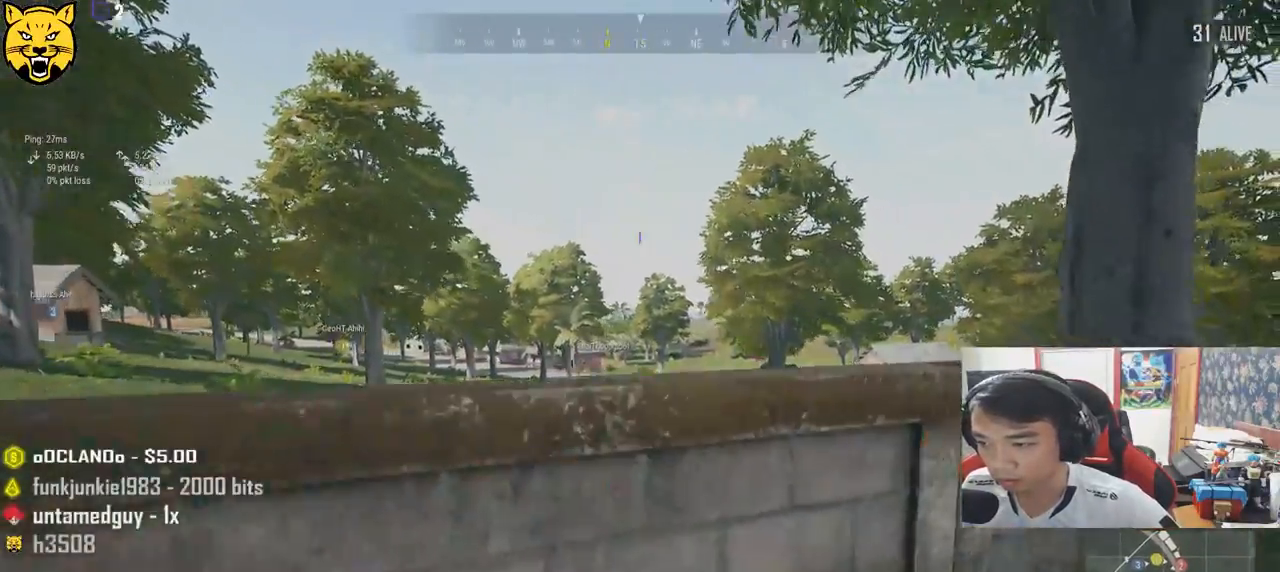
{"keys": ["w"], "mouse": [], "events": []}